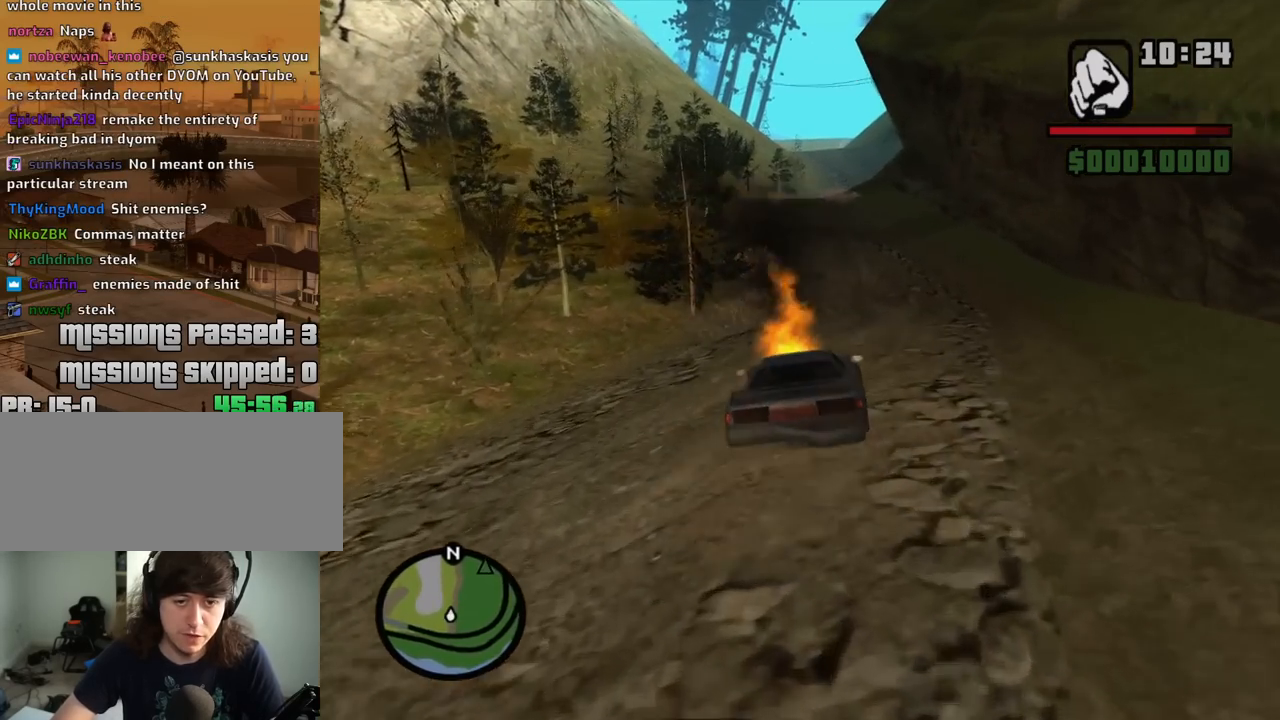
Gameplay with keyboard and mouse; each line is a JSON object with the keys and mouse buttons held at the frame after it. "events" lists presses ("down") and releases ("up") of "1", "2", "3", "4", "5", "6", "8", "a", "alt", "c", "ctrl", "d", "down", "e", "escape", "f", "f1", "f2", "f3", "g", "h", "left", "num2", "q", "r", "right", "s", "shift", "space", "t", "tab", "up", "v", "w", "x", "z", "mouse_left", "mouse_middle", "mouse_right", "mouse_wheel_up" and "mouse_wheel_down" between this image and that frame as [ms after this image, input, new state], when the widget could be followed in between. "mouse_left", "mouse_middle", "mouse_right", "mouse_wheel_up", "mouse_wheel_down" = the "left", "middle", "right", "wheel_up", "wheel_down" buttons of the "mouse" list. No other keys are recorded. Mouse movement is not recorded.
{"keys": ["s", "space"], "mouse": [], "events": [[34, "d", "up"], [217, "d", "down"], [267, "w", "up"], [300, "6", "up"], [300, "space", "down"], [400, "s", "down"], [500, "d", "up"]]}
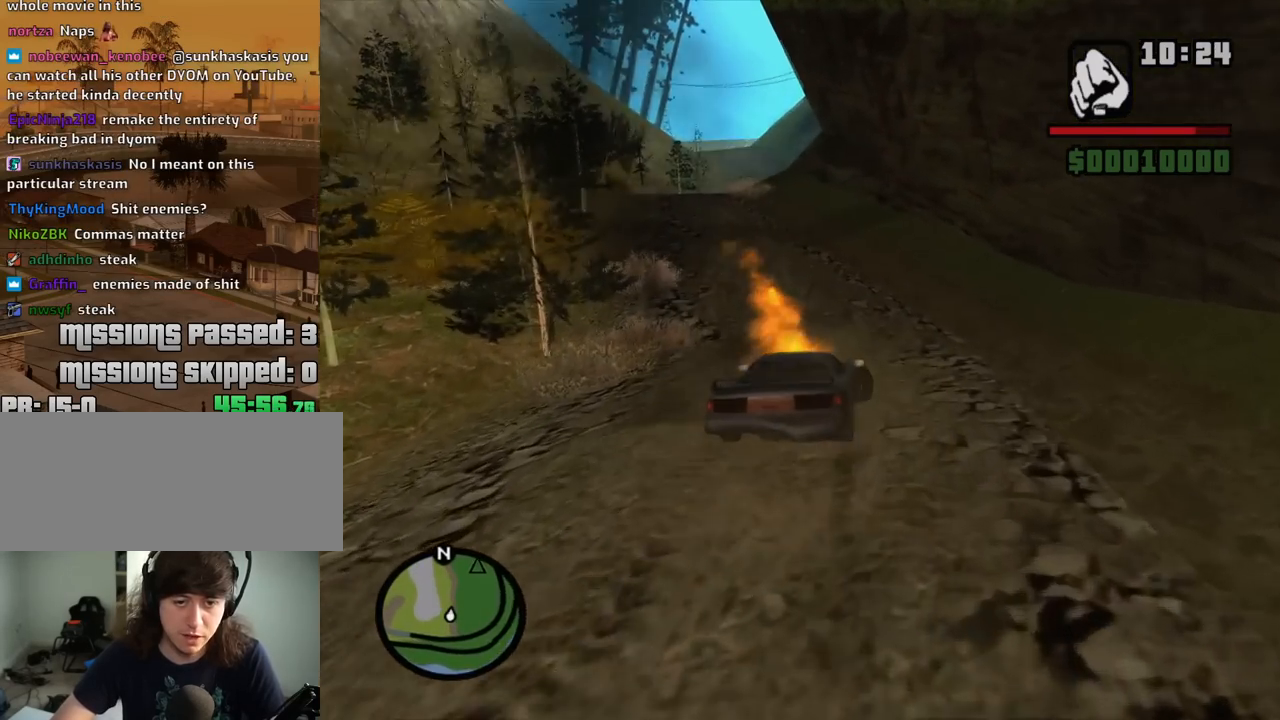
{"keys": ["f", "s"], "mouse": [], "events": [[84, "a", "down"], [334, "f", "down"], [367, "space", "up"], [467, "a", "up"]]}
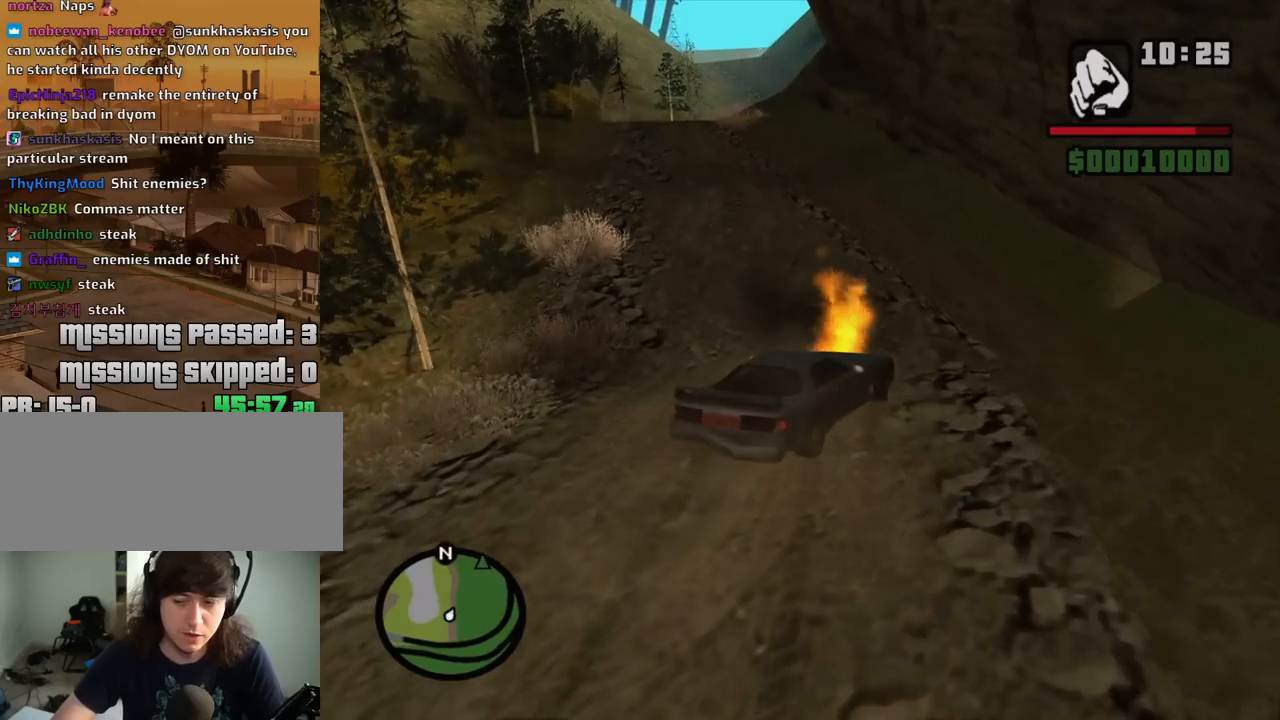
{"keys": ["f"], "mouse": [], "events": [[100, "s", "up"], [334, "f", "up"], [434, "f", "down"]]}
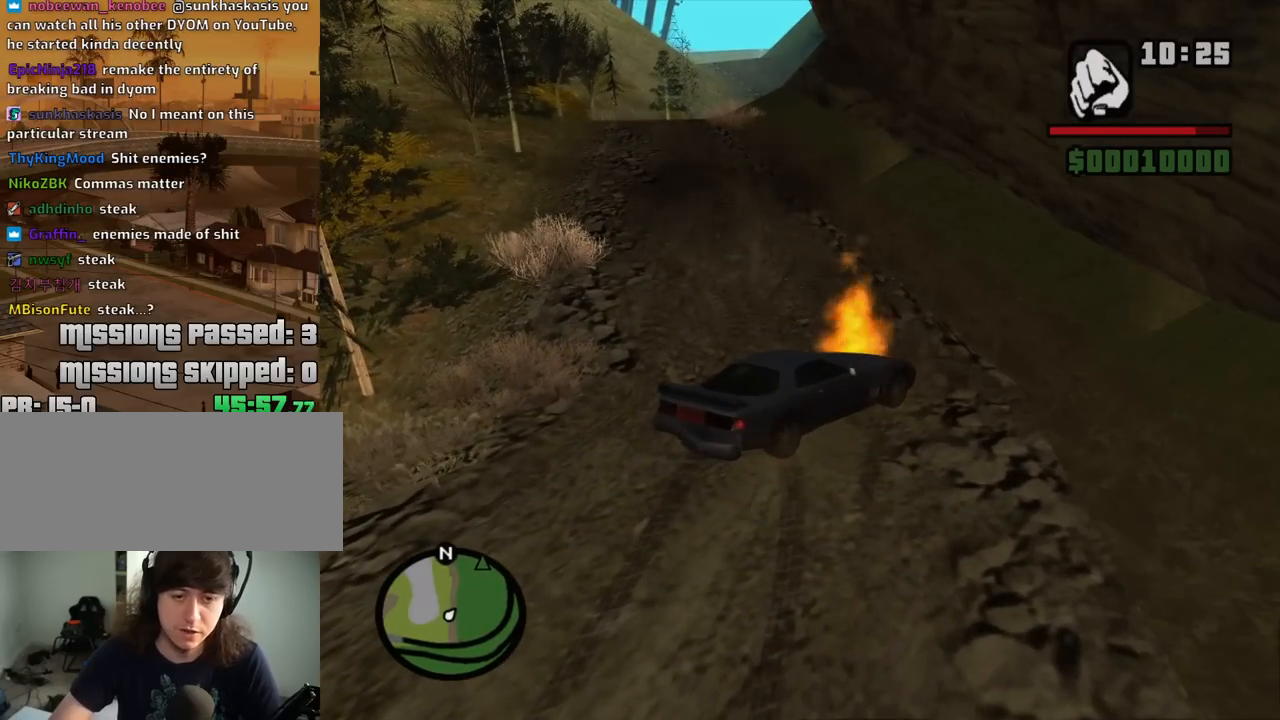
{"keys": ["w"], "mouse": [], "events": [[34, "f", "up"], [84, "f", "down"], [167, "f", "up"], [217, "f", "down"], [300, "f", "up"], [350, "w", "down"]]}
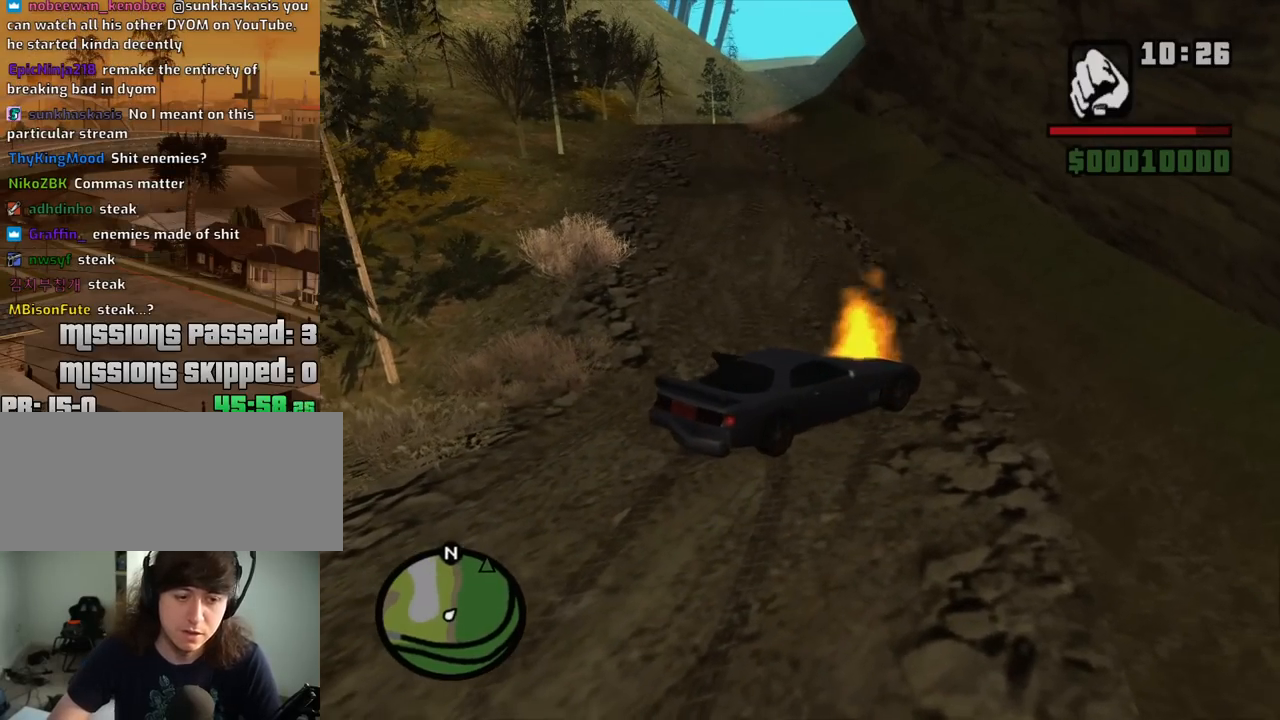
{"keys": ["w"], "mouse": [], "events": [[134, "space", "down"], [234, "space", "up"], [317, "space", "down"], [417, "space", "up"]]}
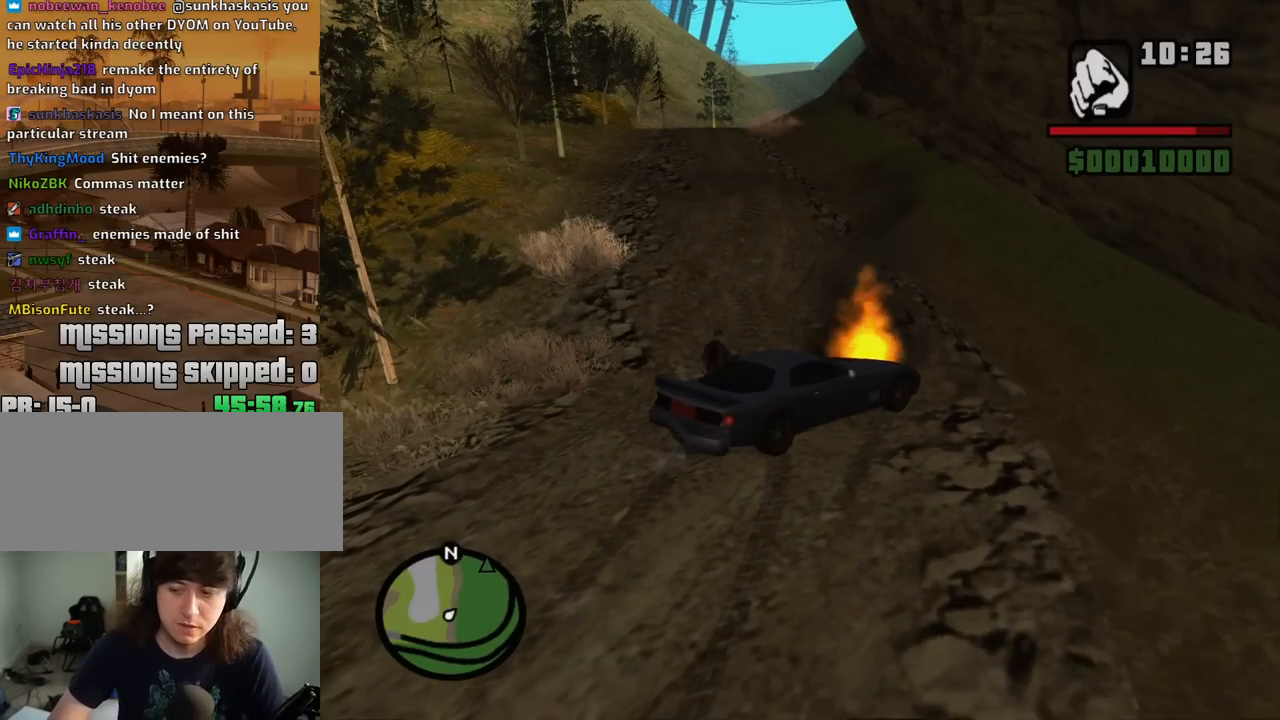
{"keys": ["space", "w"], "mouse": [], "events": [[17, "space", "down"], [50, "space", "up"], [150, "space", "down"], [250, "space", "up"], [300, "space", "down"], [384, "space", "up"], [484, "space", "down"]]}
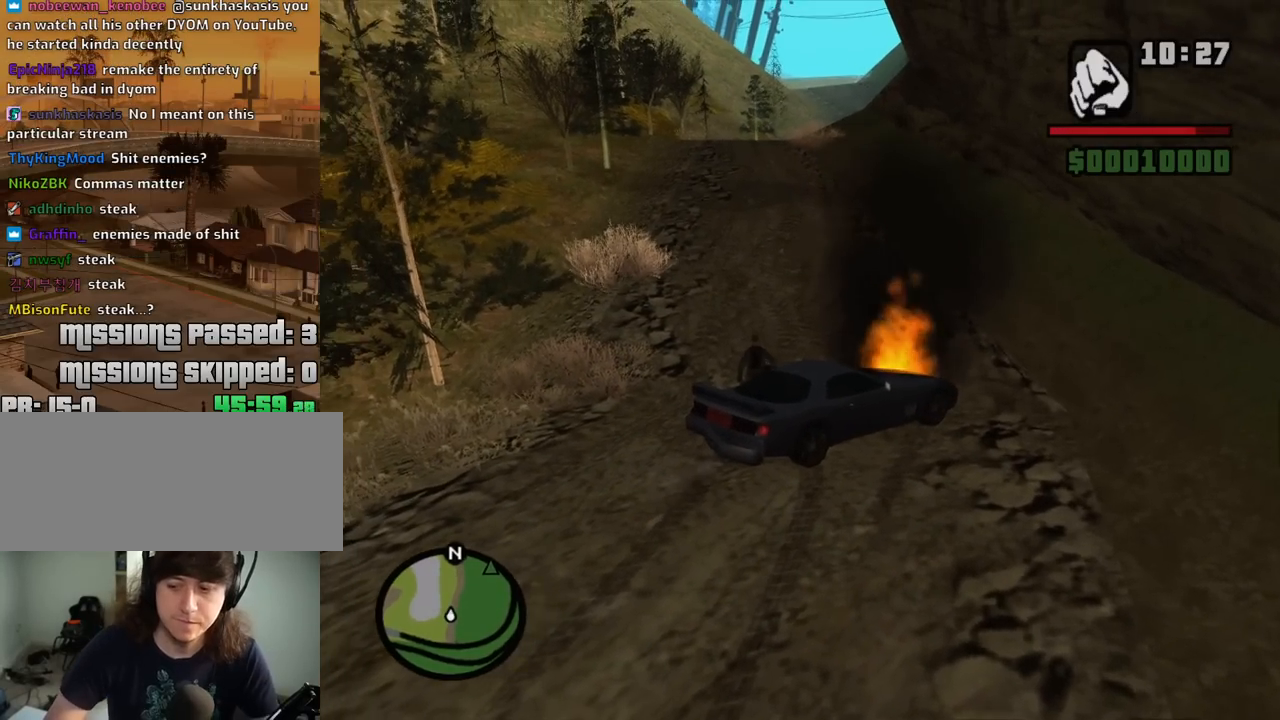
{"keys": ["space", "w"], "mouse": [], "events": [[67, "space", "up"], [167, "space", "down"], [217, "space", "up"], [317, "space", "down"], [350, "space", "up"], [450, "space", "down"]]}
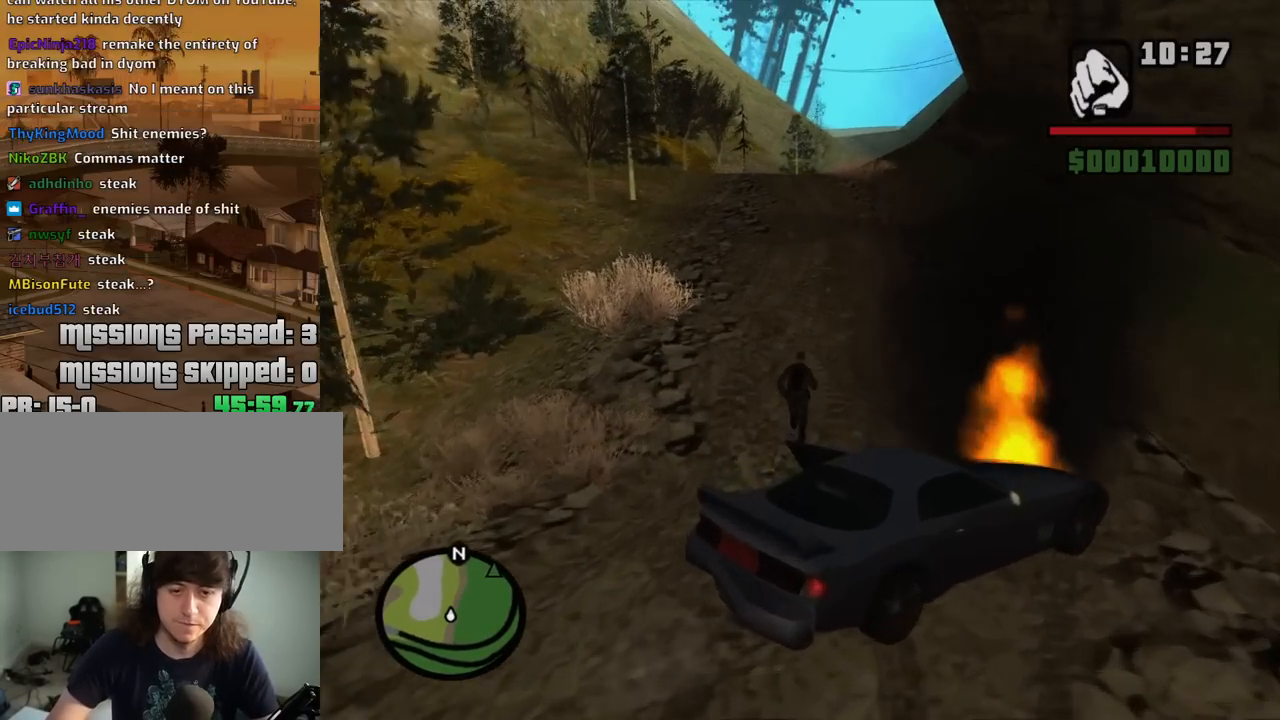
{"keys": ["w"], "mouse": [], "events": [[50, "space", "up"], [134, "space", "down"], [184, "space", "up"], [284, "space", "down"], [367, "space", "up"]]}
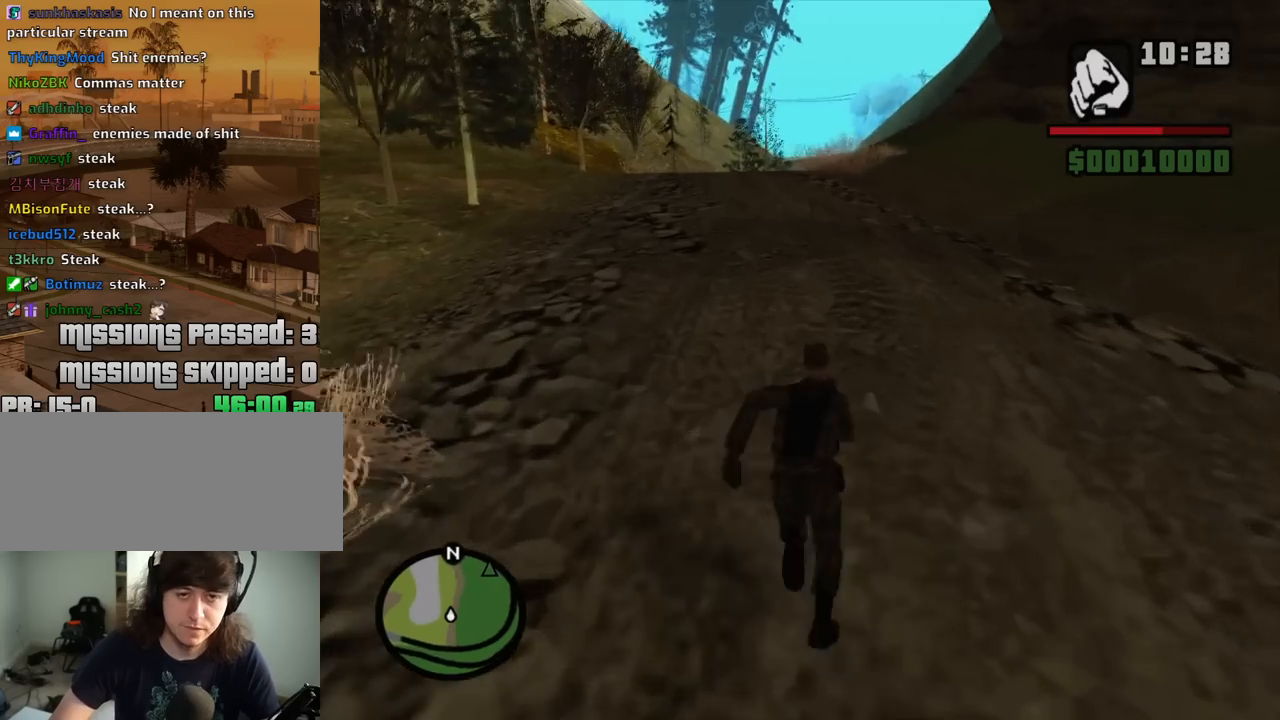
{"keys": ["w"], "mouse": [], "events": [[17, "space", "down"], [67, "space", "up"], [150, "space", "down"], [250, "space", "up"], [334, "space", "down"], [434, "space", "up"]]}
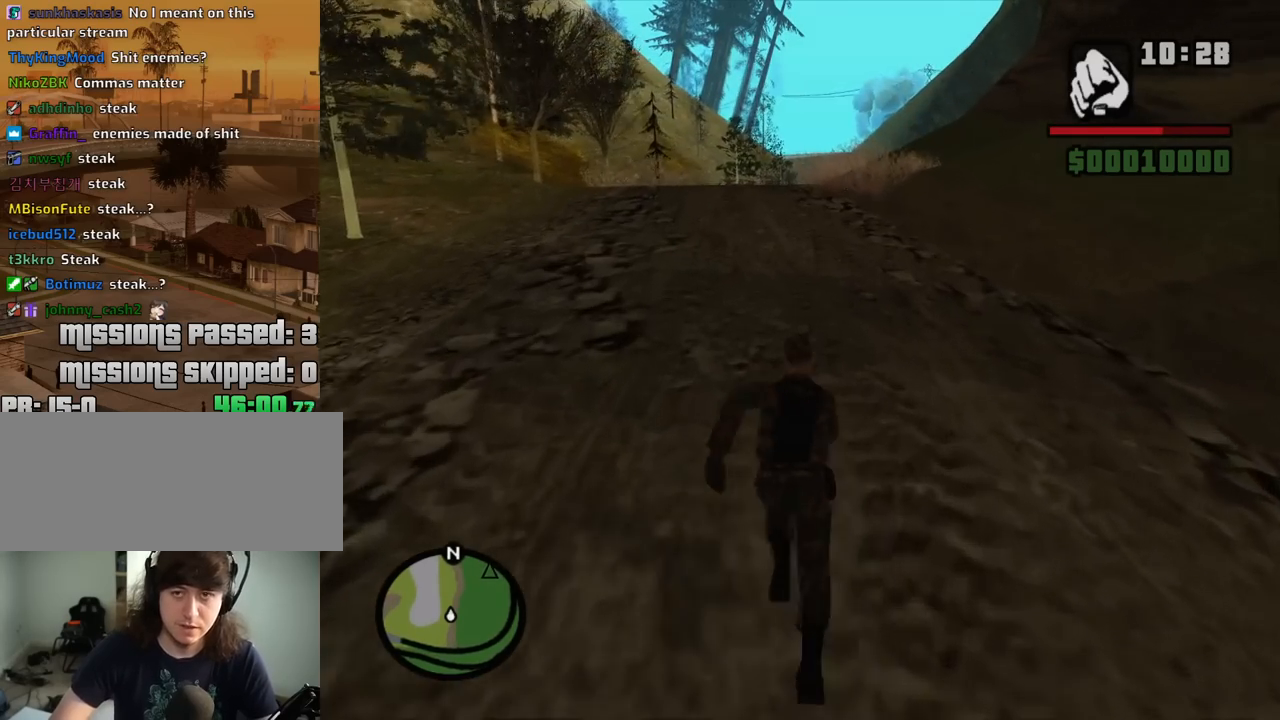
{"keys": ["space", "w"], "mouse": [], "events": [[67, "space", "down"], [167, "space", "up"], [267, "space", "down"], [350, "space", "up"], [450, "space", "down"]]}
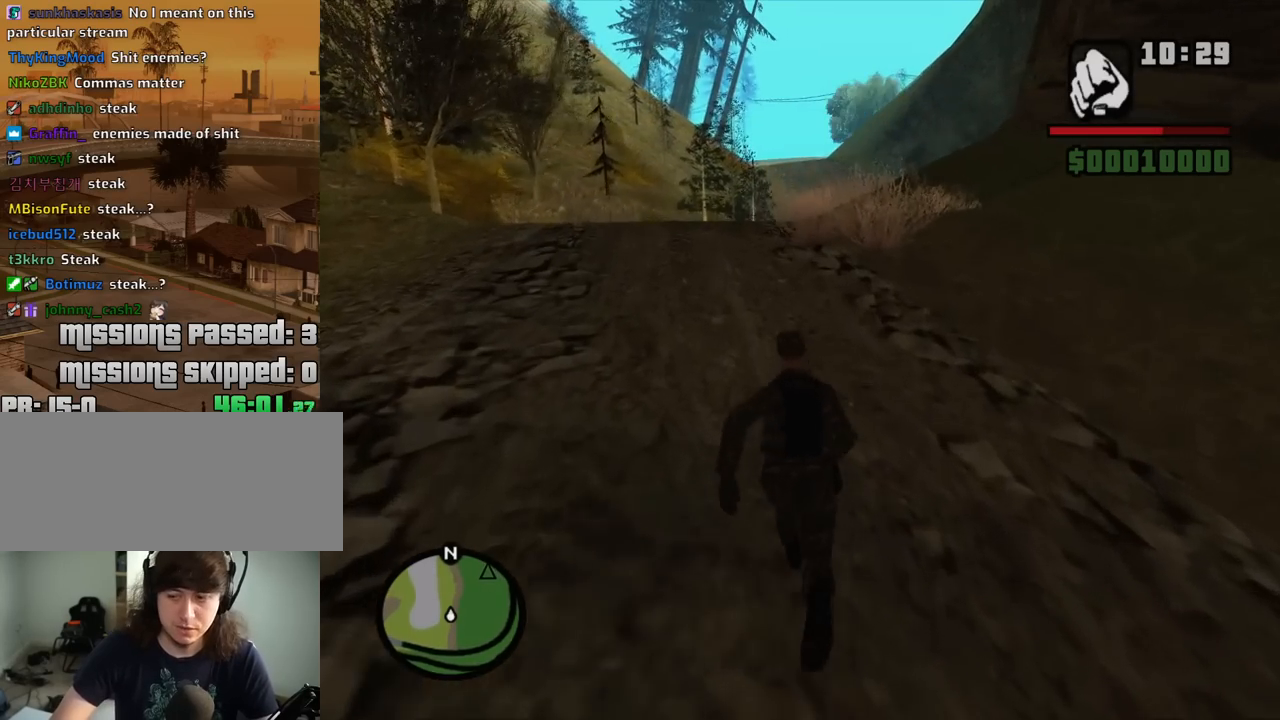
{"keys": ["w"], "mouse": [], "events": [[50, "space", "up"], [134, "space", "down"], [184, "space", "up"], [317, "space", "down"], [367, "space", "up"]]}
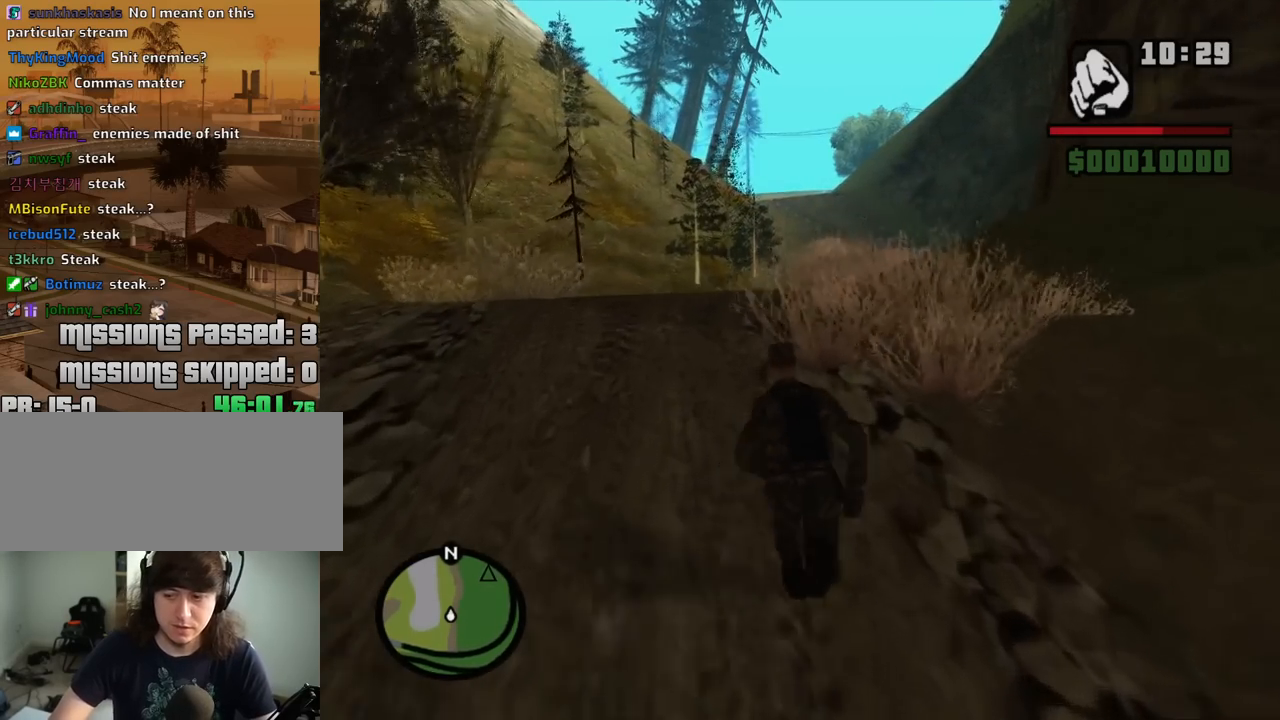
{"keys": ["w"], "mouse": [], "events": [[17, "space", "down"], [67, "space", "up"], [200, "space", "down"], [300, "space", "up"], [434, "space", "down"], [484, "space", "up"]]}
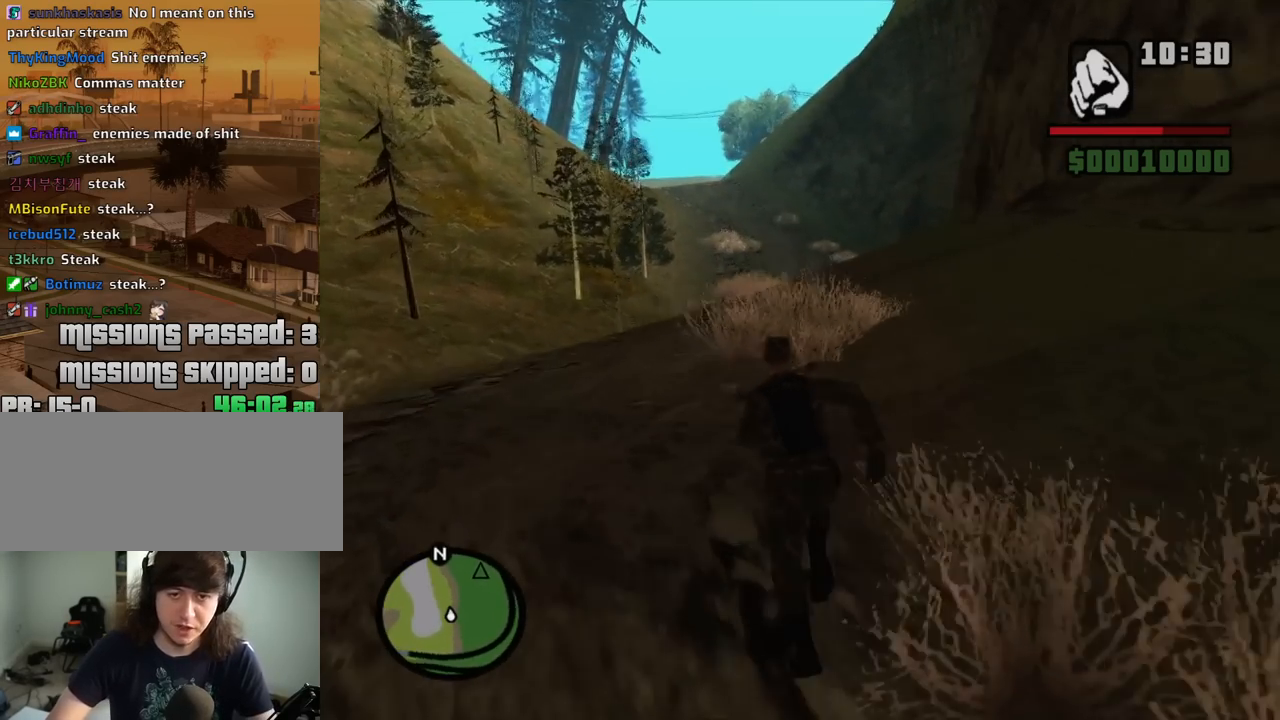
{"keys": ["w"], "mouse": [], "events": [[117, "space", "down"], [217, "space", "up"], [350, "space", "down"], [450, "space", "up"]]}
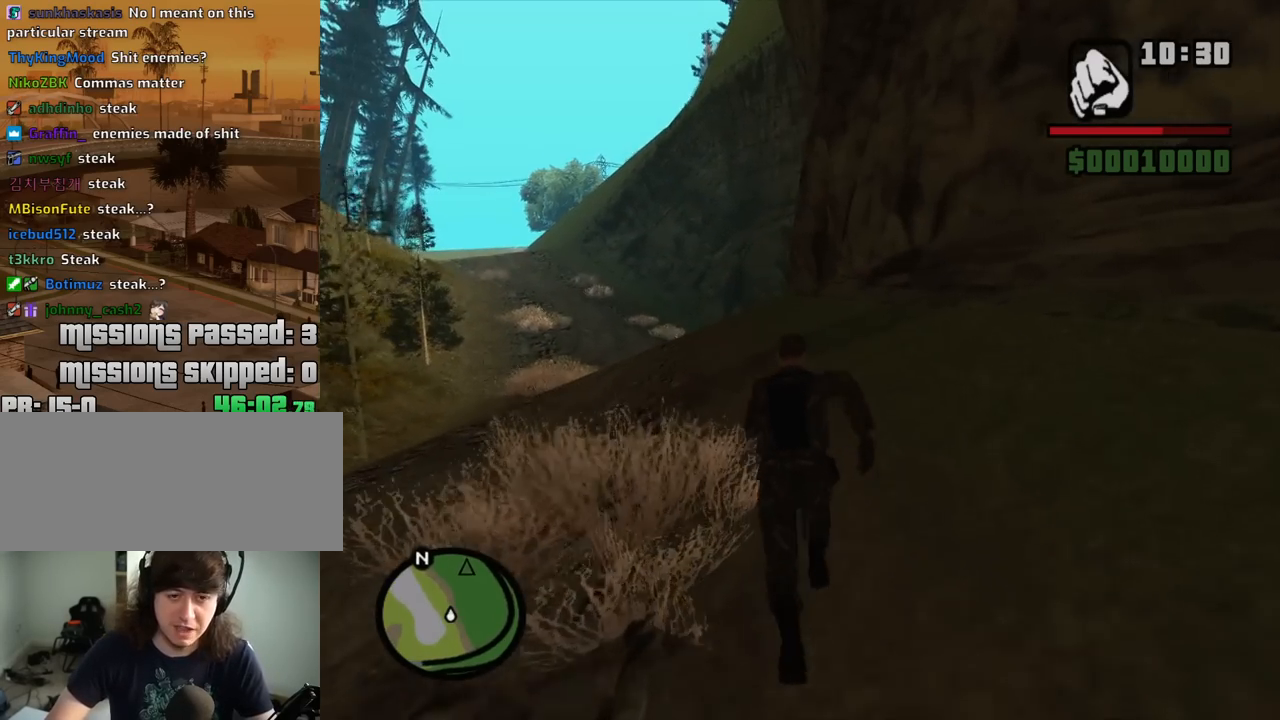
{"keys": ["a", "space", "w"], "mouse": [], "events": [[50, "space", "down"], [134, "a", "down"], [134, "space", "up"], [234, "space", "down"], [334, "space", "up"], [467, "space", "down"]]}
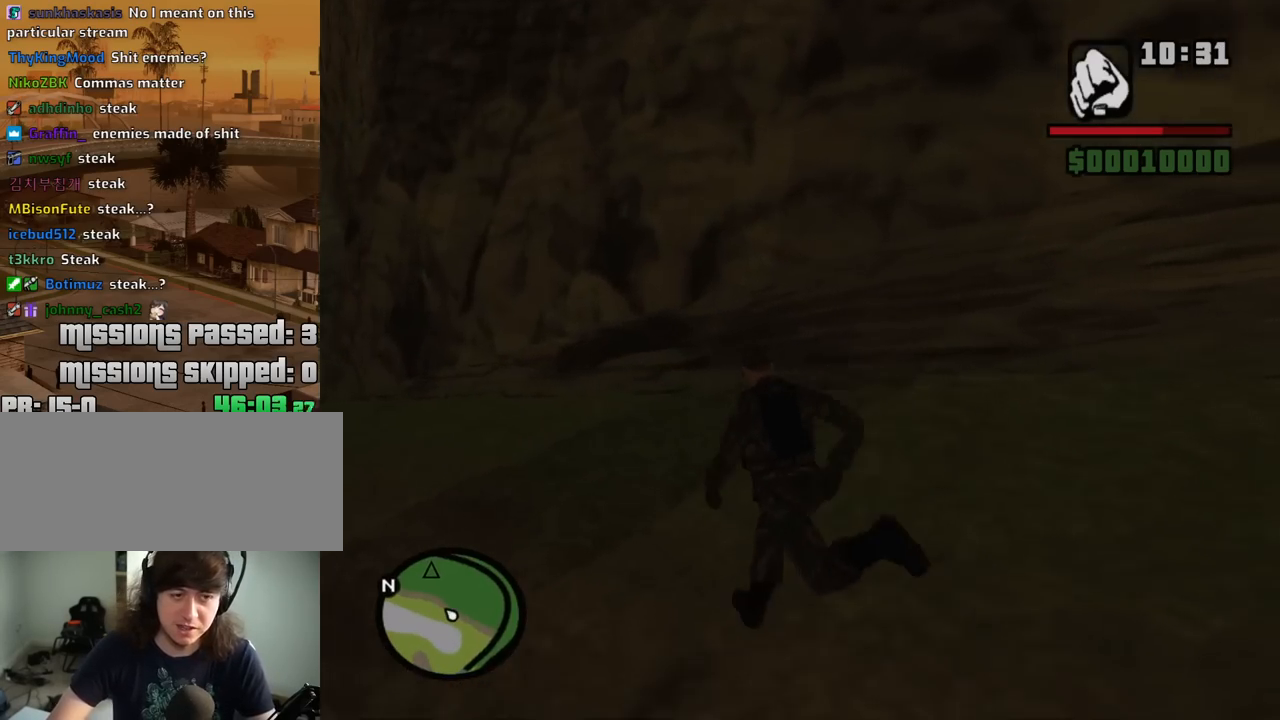
{"keys": ["a", "w"], "mouse": [], "events": [[67, "space", "up"], [150, "space", "down"], [250, "space", "up"], [334, "space", "down"], [434, "space", "up"]]}
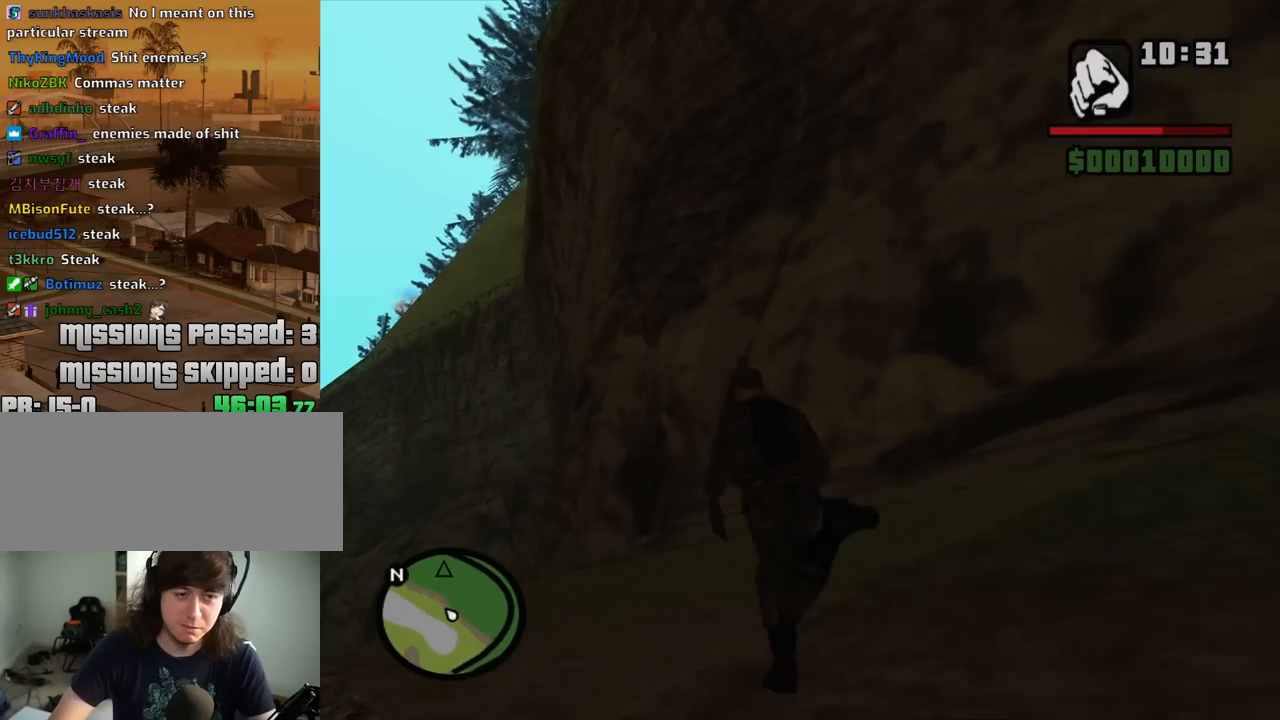
{"keys": ["a", "space", "w"], "mouse": [], "events": [[67, "space", "down"], [167, "space", "up"], [267, "space", "down"], [350, "space", "up"], [500, "space", "down"]]}
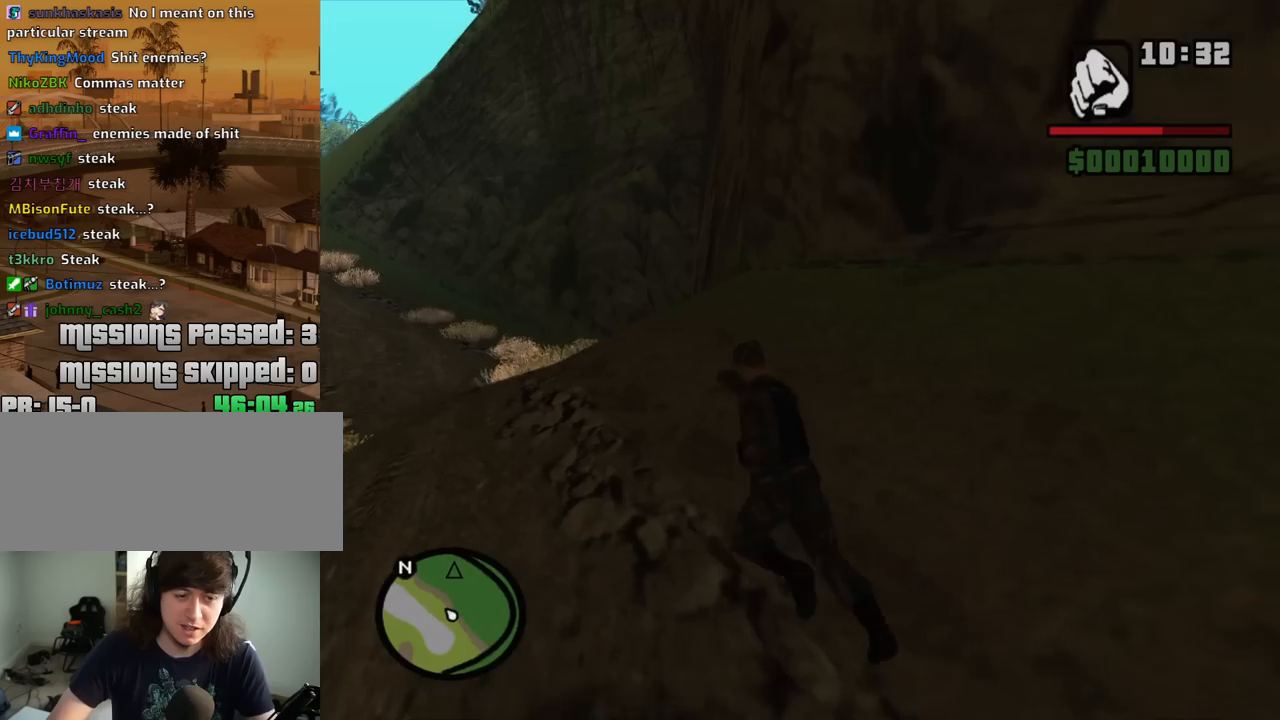
{"keys": ["w"], "mouse": [], "events": [[84, "space", "up"], [184, "space", "down"], [234, "a", "up"], [284, "space", "up"], [367, "space", "down"], [467, "space", "up"]]}
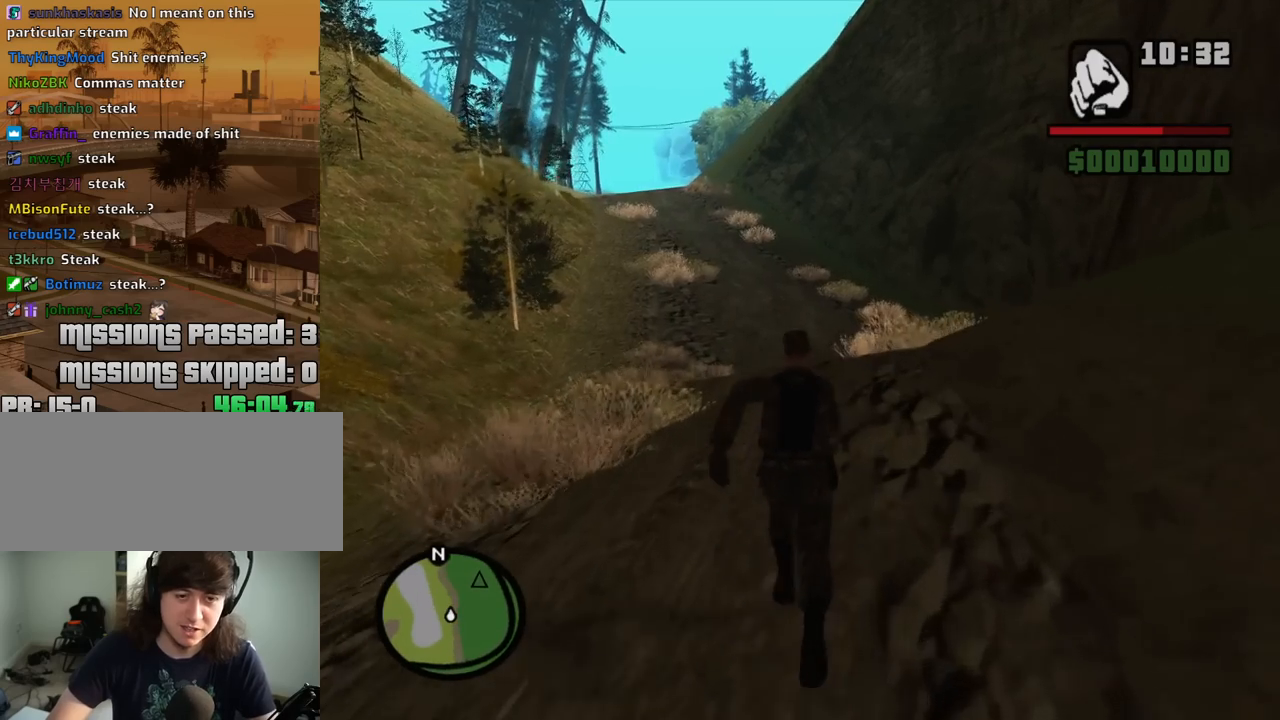
{"keys": ["a", "space", "w"], "mouse": [], "events": [[50, "space", "down"], [150, "space", "up"], [250, "space", "down"], [334, "space", "up"], [484, "a", "down"], [484, "space", "down"]]}
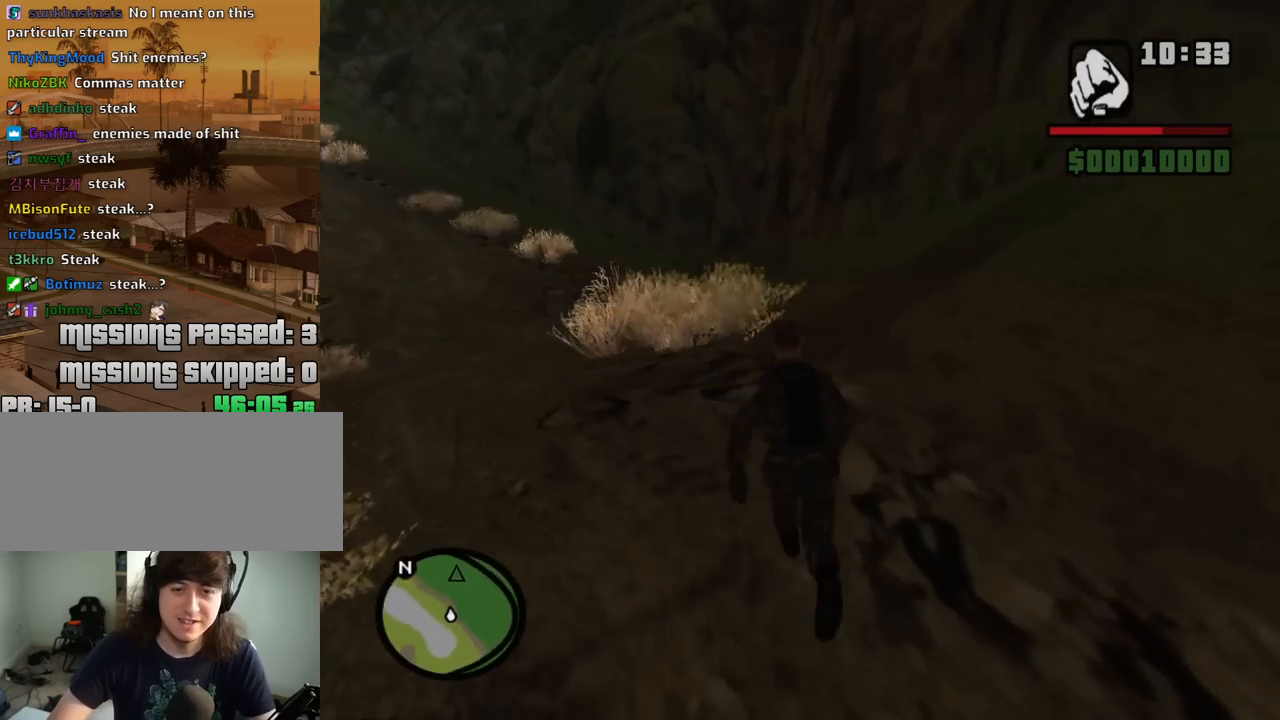
{"keys": ["a", "w"], "mouse": [], "events": [[67, "space", "up"], [167, "space", "down"], [317, "space", "up"], [400, "space", "down"], [500, "space", "up"]]}
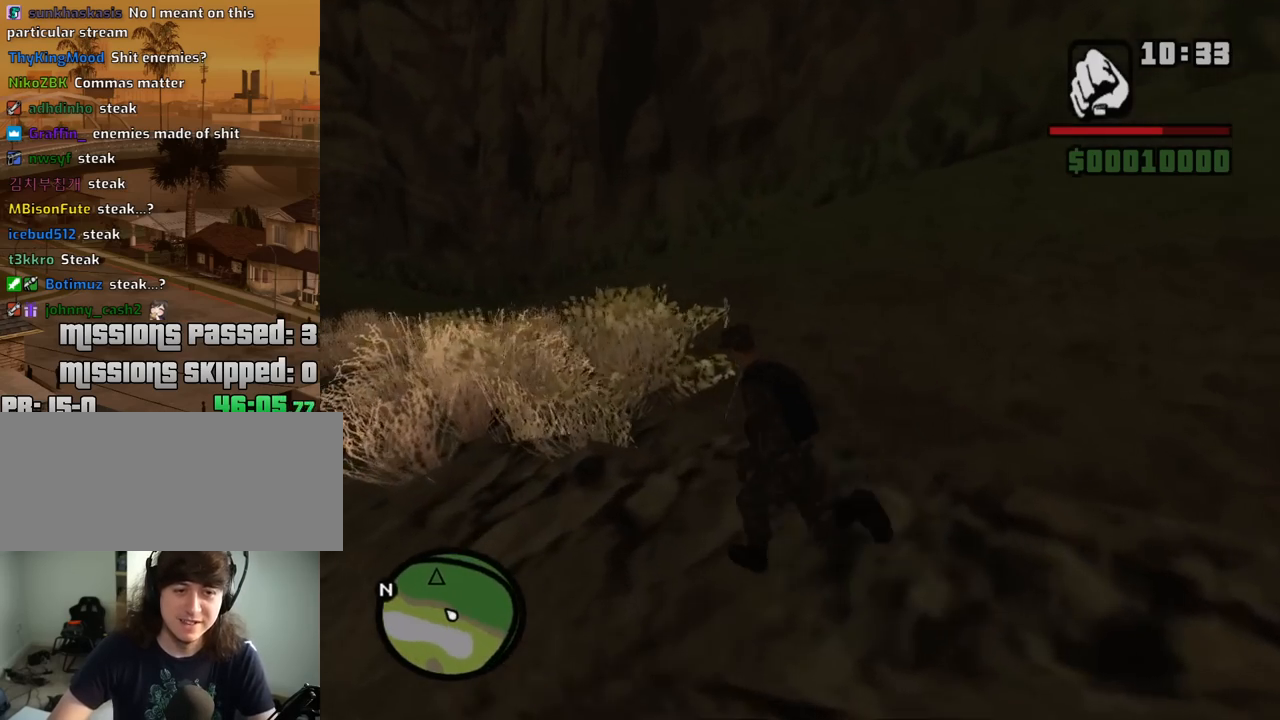
{"keys": ["w"], "mouse": [], "events": [[84, "space", "down"], [184, "space", "up"], [334, "a", "up"], [334, "space", "down"], [417, "space", "up"]]}
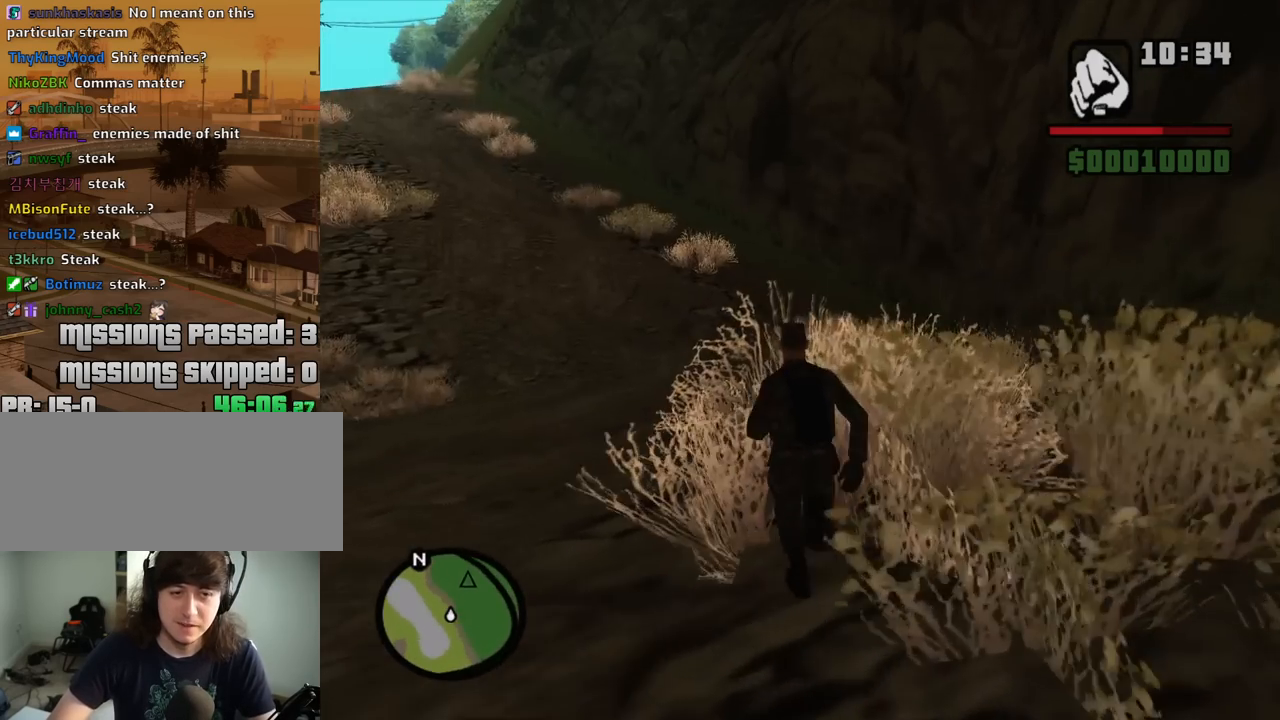
{"keys": ["space", "w"], "mouse": [], "events": [[17, "space", "down"], [150, "space", "up"], [250, "space", "down"], [334, "space", "up"], [484, "space", "down"]]}
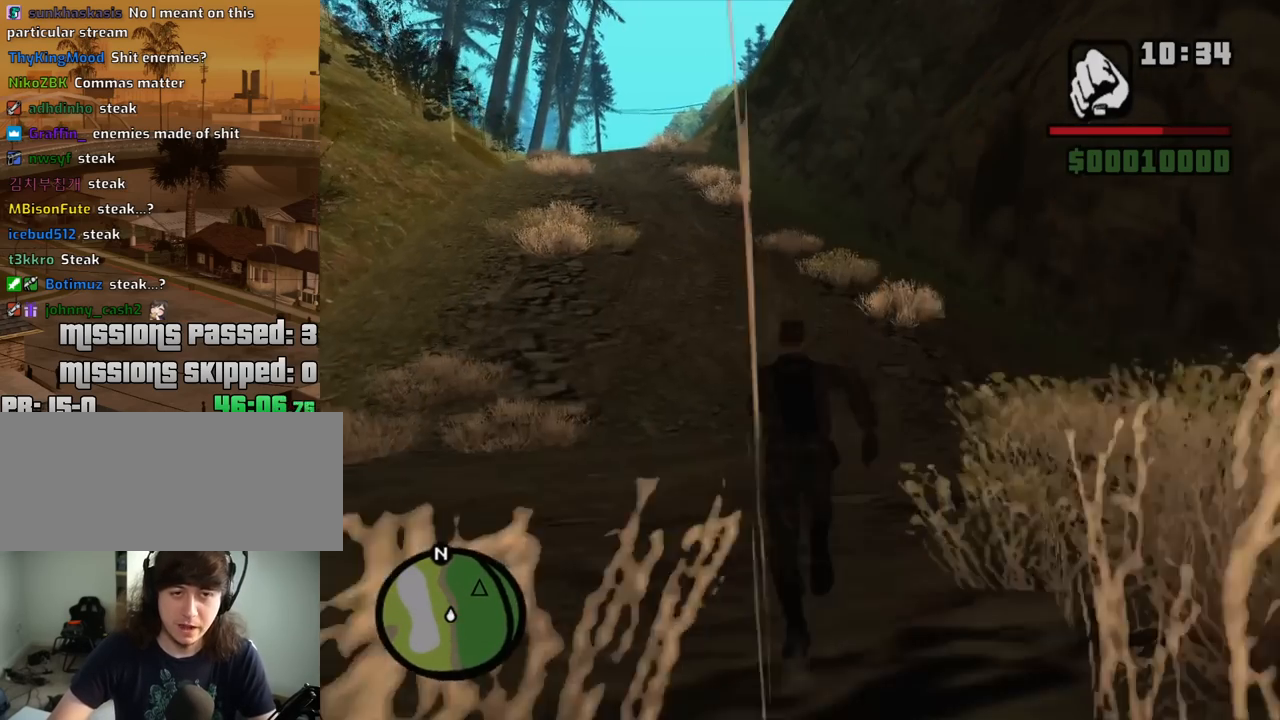
{"keys": ["w"], "mouse": [], "events": [[84, "space", "up"], [167, "space", "down"], [267, "space", "up"], [400, "space", "down"], [500, "space", "up"]]}
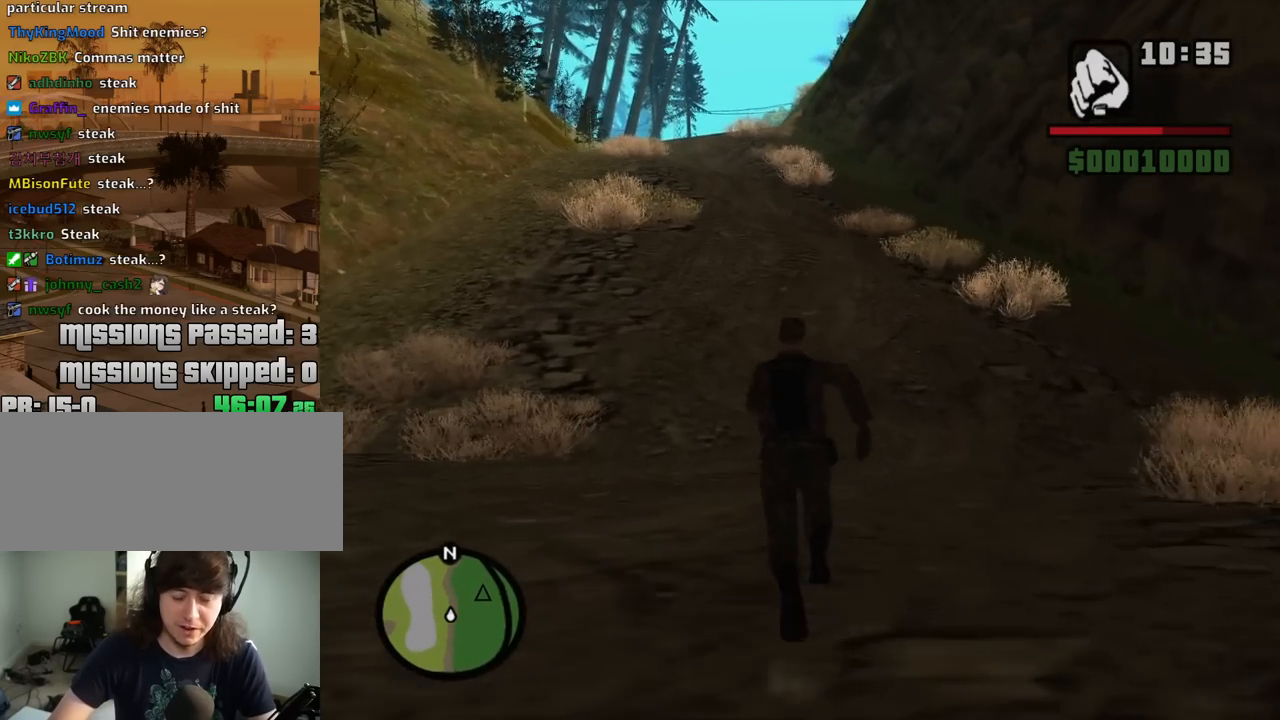
{"keys": ["space", "w"], "mouse": [], "events": [[84, "space", "down"], [184, "space", "up"], [284, "space", "down"], [367, "space", "up"], [467, "space", "down"]]}
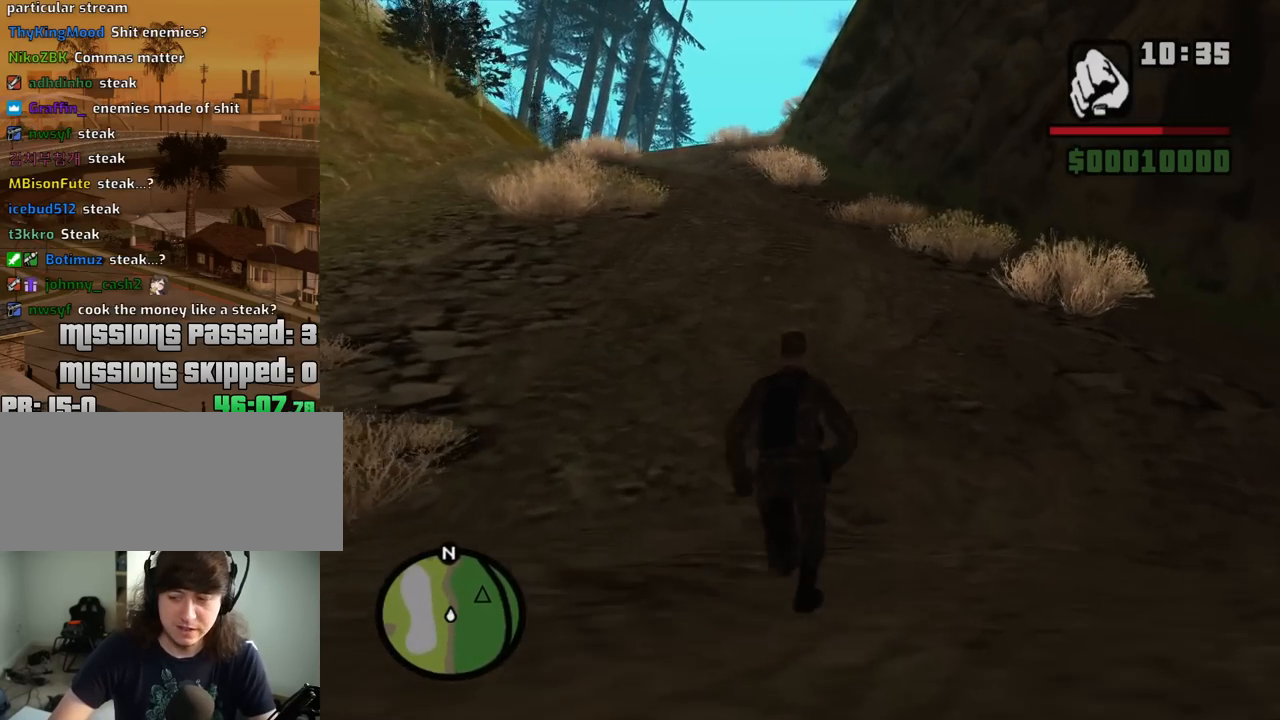
{"keys": ["w"], "mouse": ["middle"], "events": [[50, "space", "up"], [150, "mouse_middle", "down"], [200, "space", "down"], [300, "space", "up"], [384, "space", "down"], [484, "space", "up"]]}
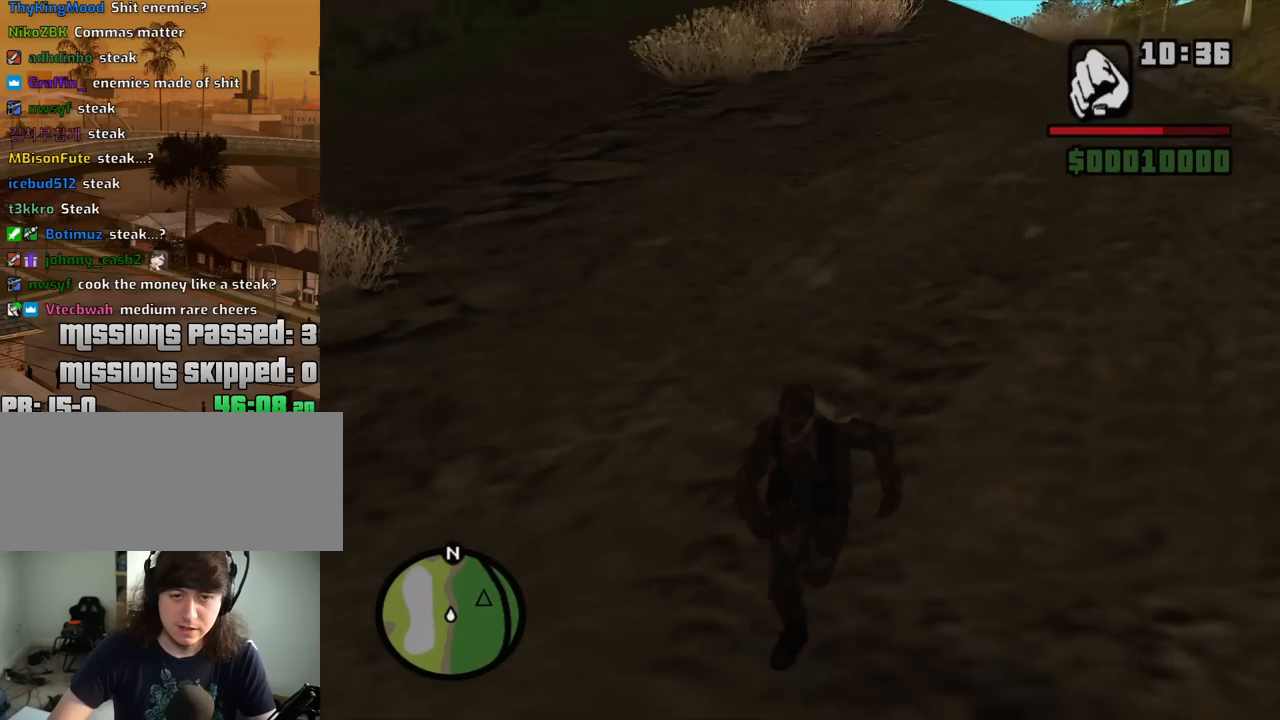
{"keys": ["w"], "mouse": ["middle"], "events": [[117, "space", "down"], [217, "space", "up"], [350, "space", "down"], [450, "space", "up"]]}
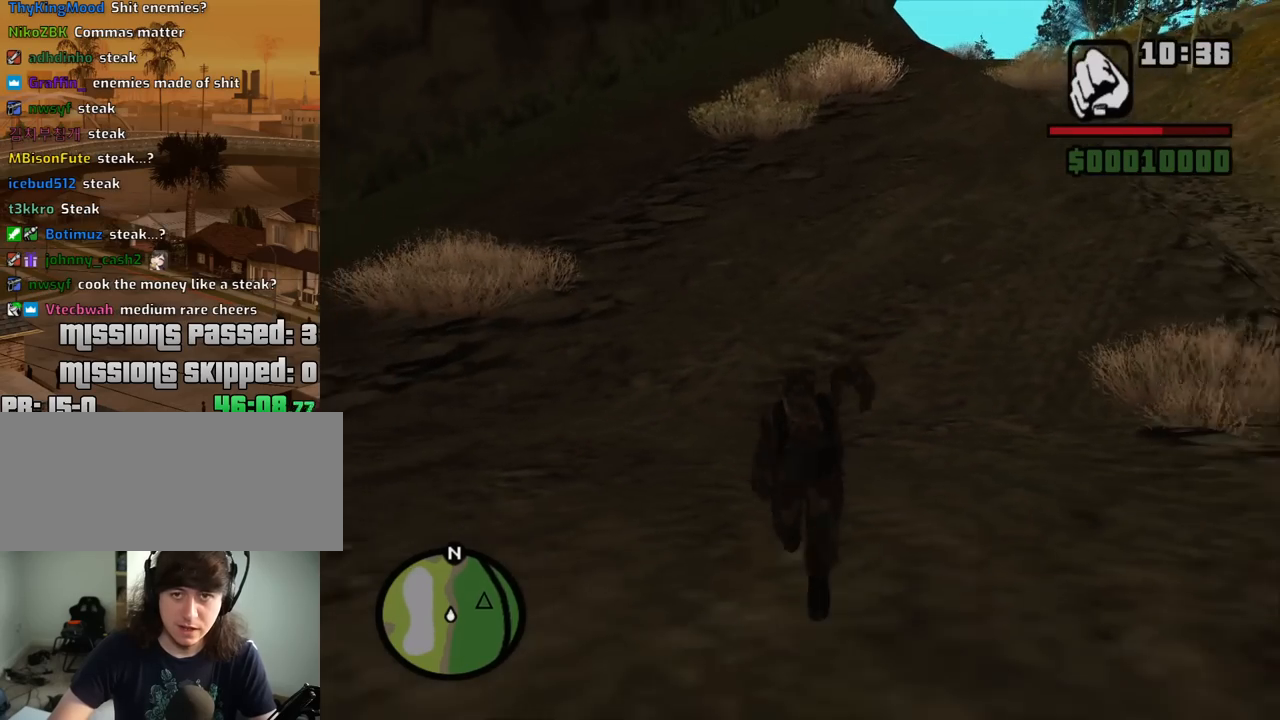
{"keys": ["space", "w"], "mouse": ["middle"], "events": [[50, "space", "down"], [134, "space", "up"], [284, "space", "down"], [334, "space", "up"], [467, "space", "down"]]}
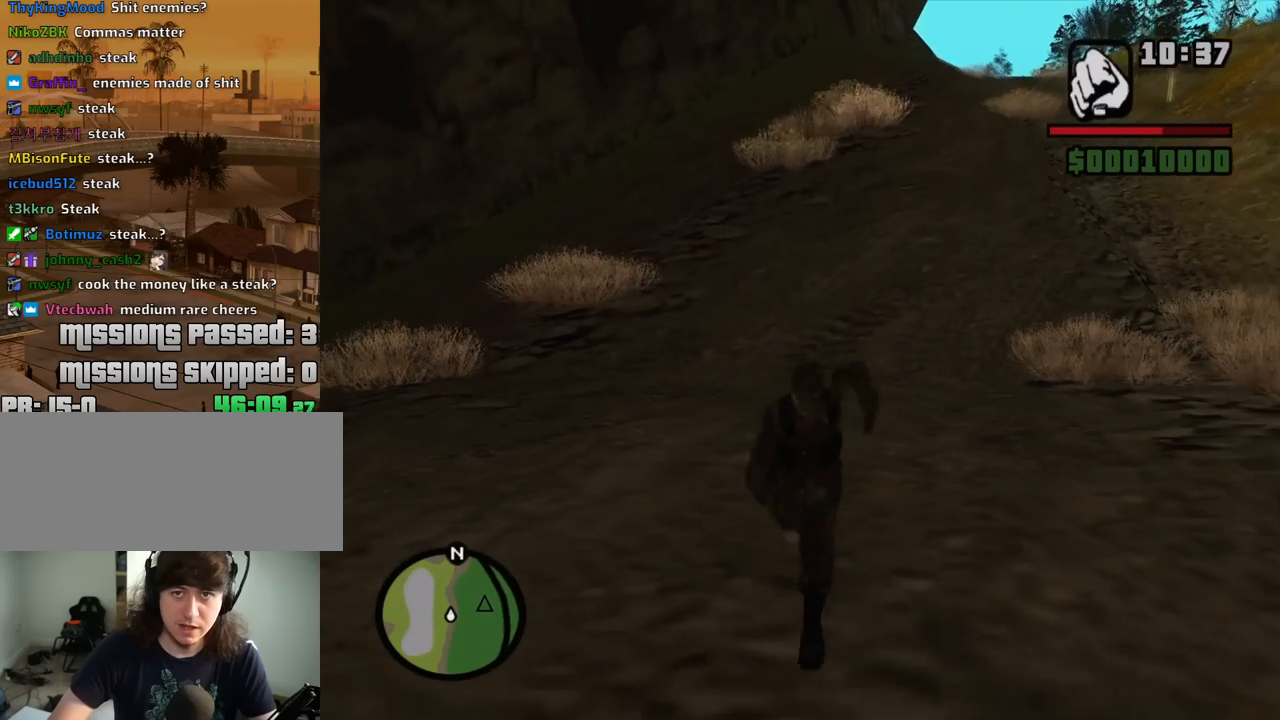
{"keys": ["space", "w"], "mouse": ["middle"], "events": [[67, "space", "up"], [150, "space", "down"], [200, "space", "up"], [300, "space", "down"], [384, "space", "up"], [484, "space", "down"]]}
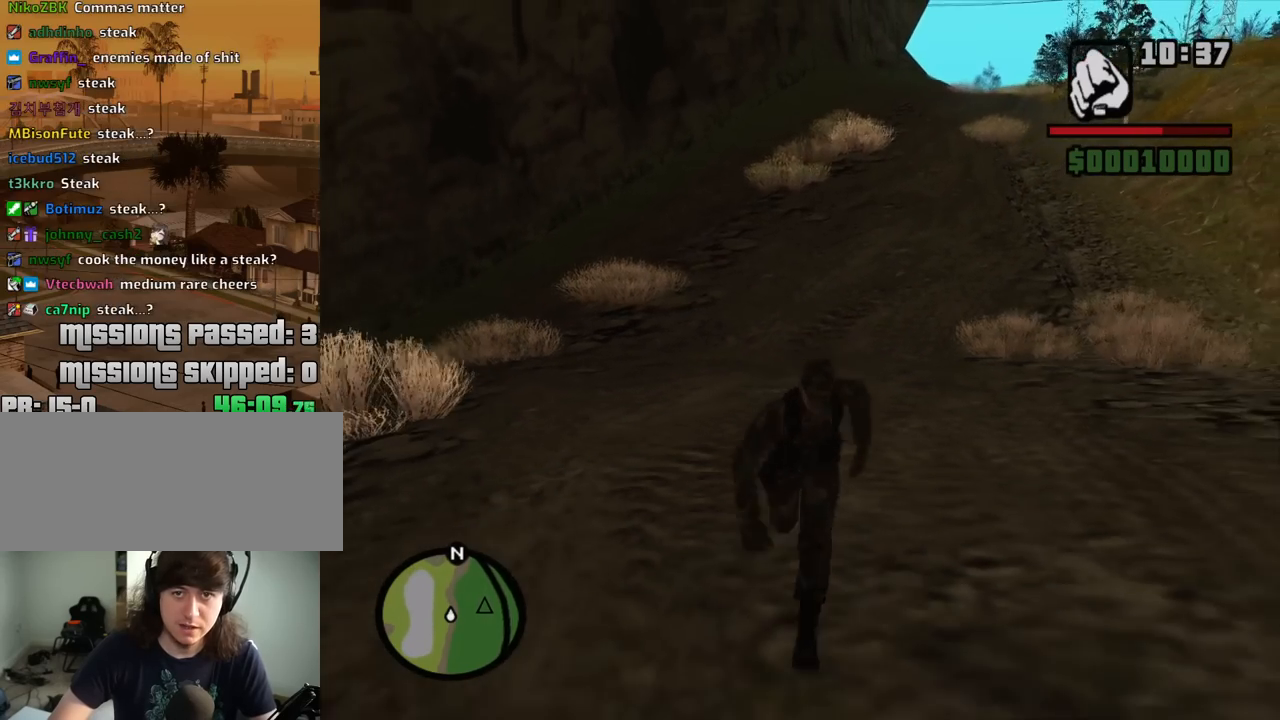
{"keys": ["w"], "mouse": ["middle"], "events": [[67, "space", "up"], [167, "space", "down"], [267, "space", "up"], [400, "space", "down"], [500, "space", "up"]]}
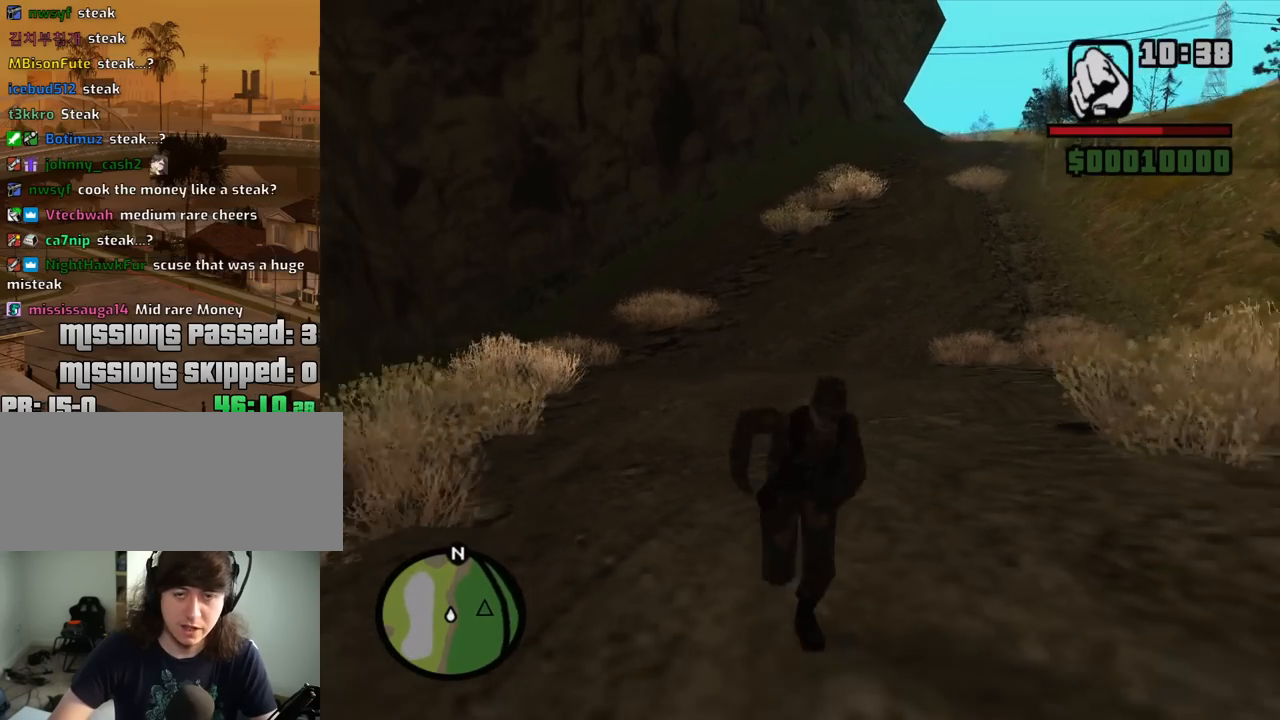
{"keys": ["w"], "mouse": ["middle"], "events": [[134, "space", "down"], [184, "space", "up"], [317, "space", "down"], [417, "space", "up"]]}